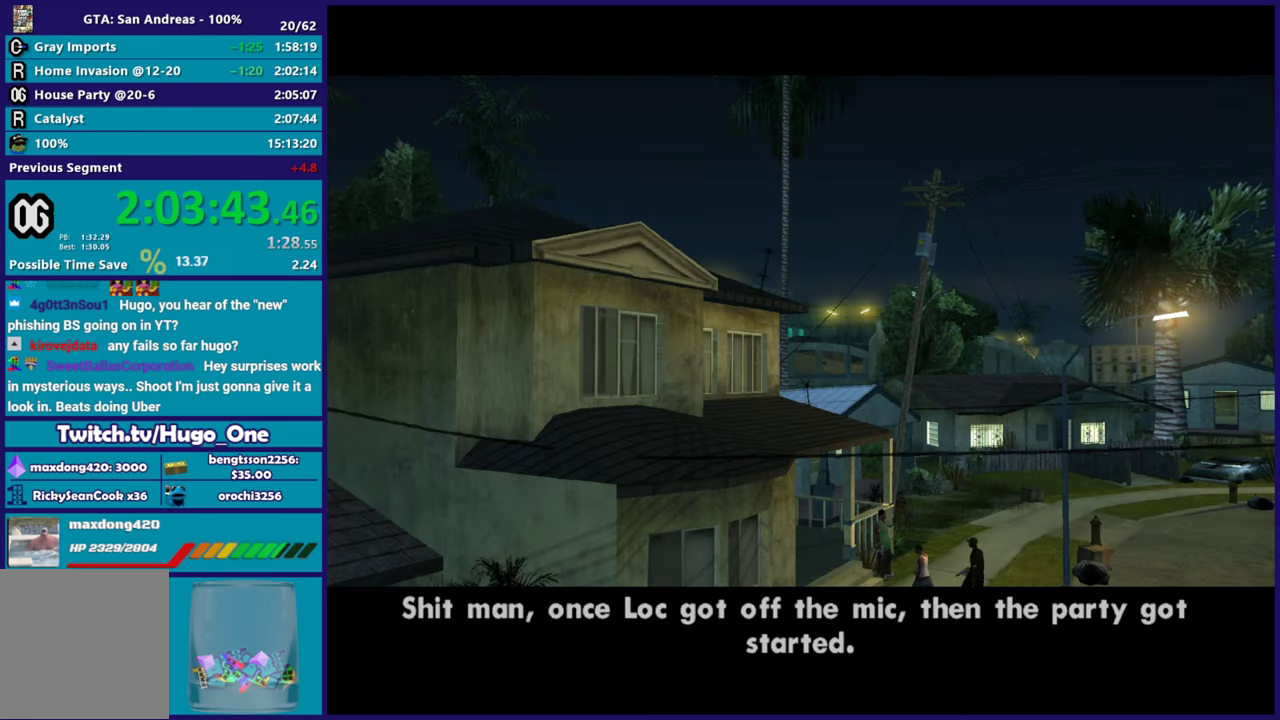
Gameplay with a controller (Xbox layout); each line is a JSON object with the inputs held at the frame after it. "events" lists button and stick changes between this image and that frame as [ms after this image, input, new state], when the widget could be followed in between.
{"buttons": ["A"], "left_stick": "center", "right_stick": "center", "events": [[84, "A", "down"], [167, "A", "up"], [301, "A", "down"], [384, "A", "up"], [501, "A", "down"]]}
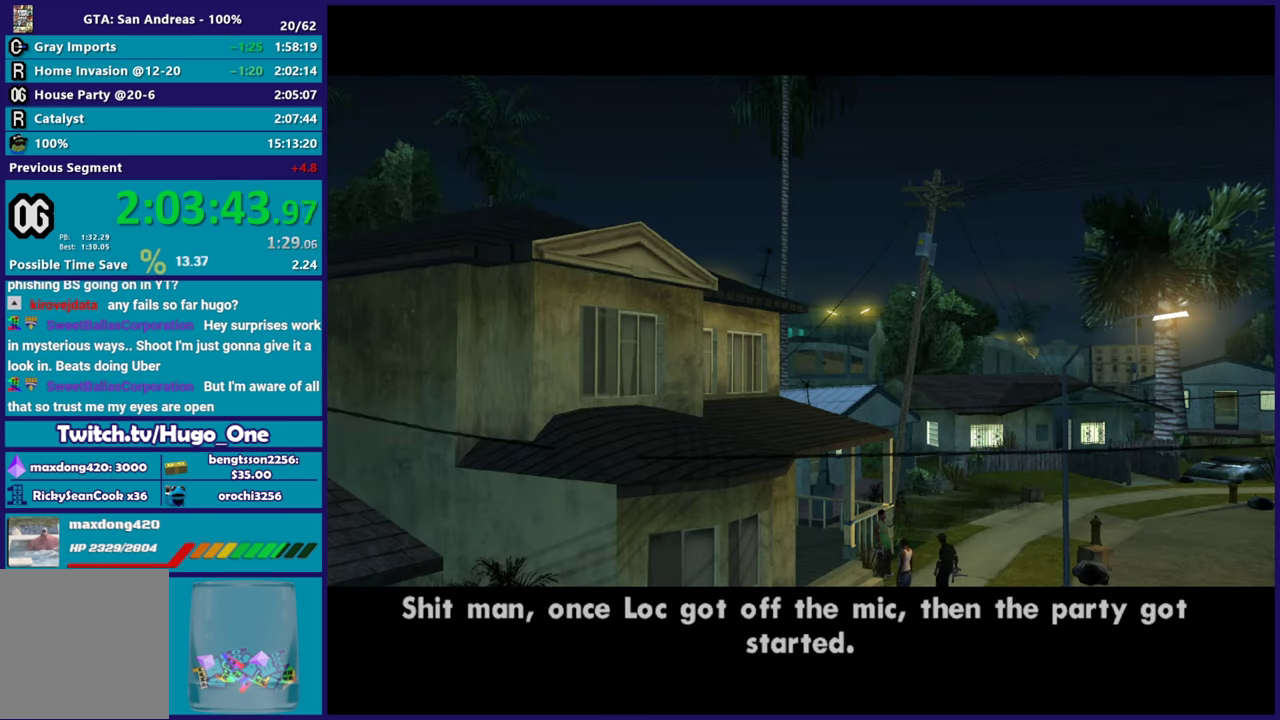
{"buttons": ["A"], "left_stick": "center", "right_stick": "center", "events": [[117, "A", "up"], [250, "A", "down"], [367, "A", "up"], [500, "A", "down"]]}
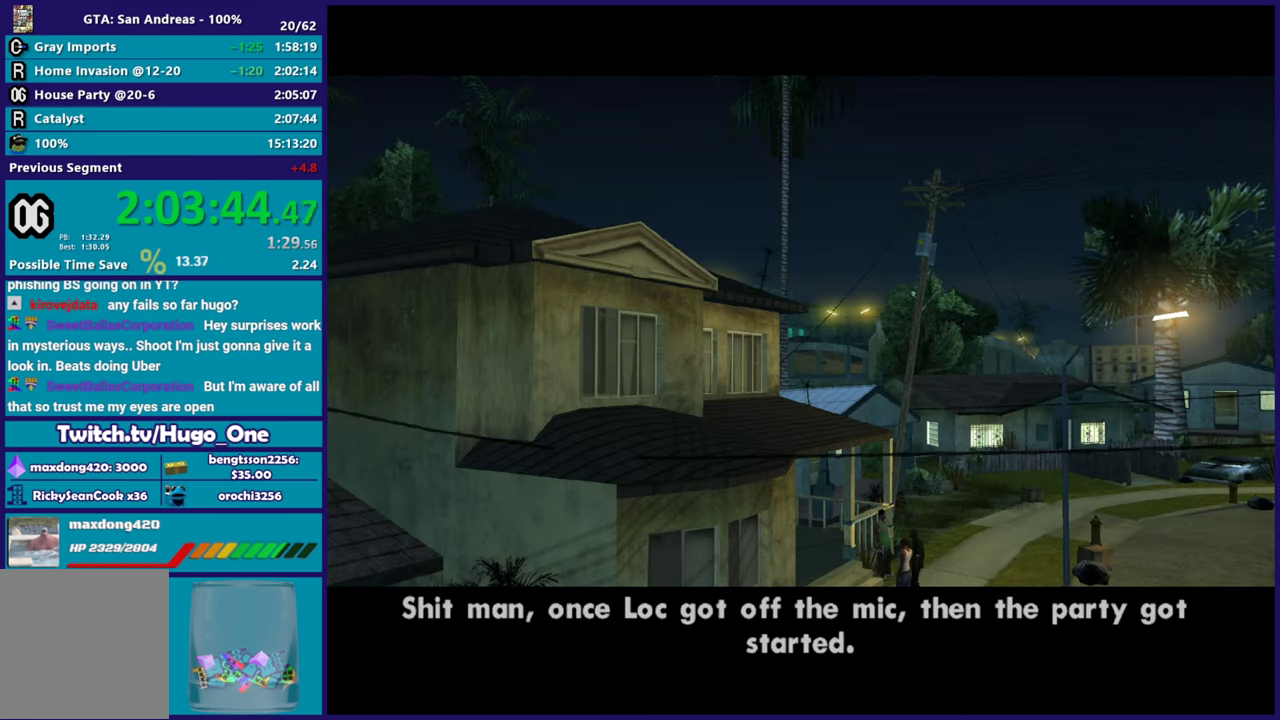
{"buttons": [], "left_stick": "center", "right_stick": "center", "events": [[117, "A", "up"], [267, "A", "down"], [434, "A", "up"]]}
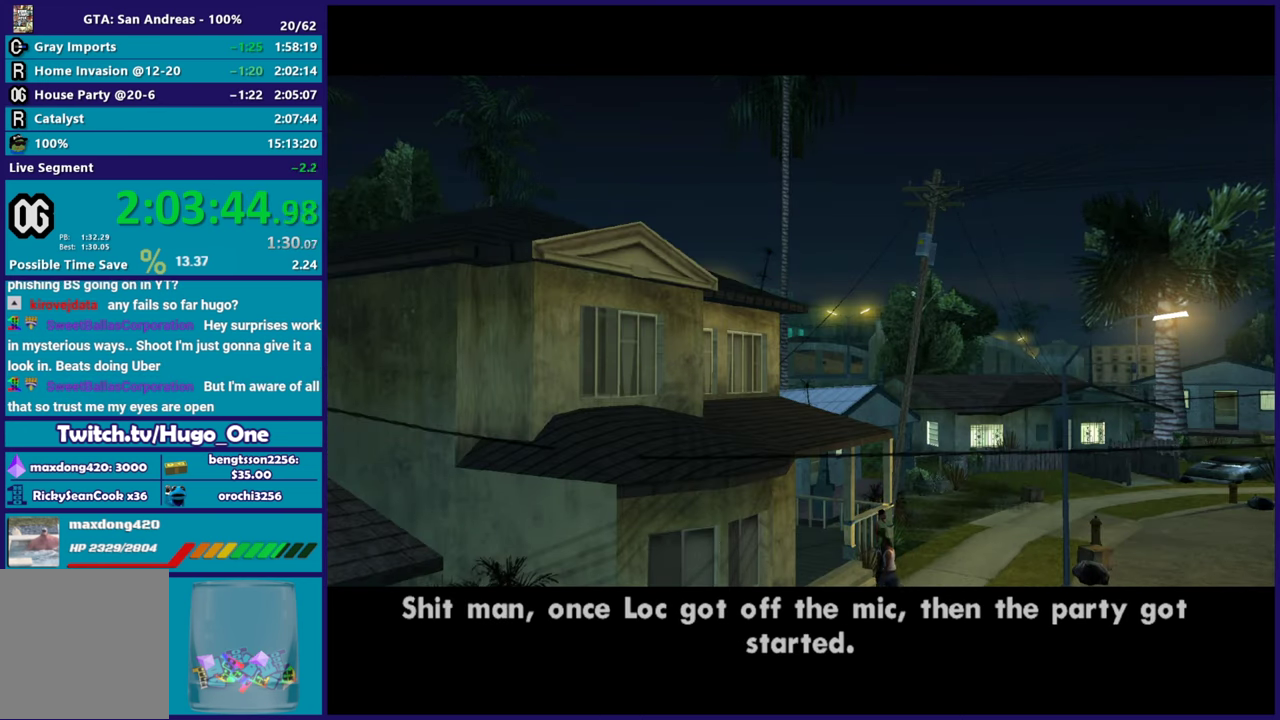
{"buttons": ["A"], "left_stick": "center", "right_stick": "center", "events": [[66, "A", "down"], [133, "A", "up"], [250, "A", "down"], [350, "A", "up"], [500, "A", "down"]]}
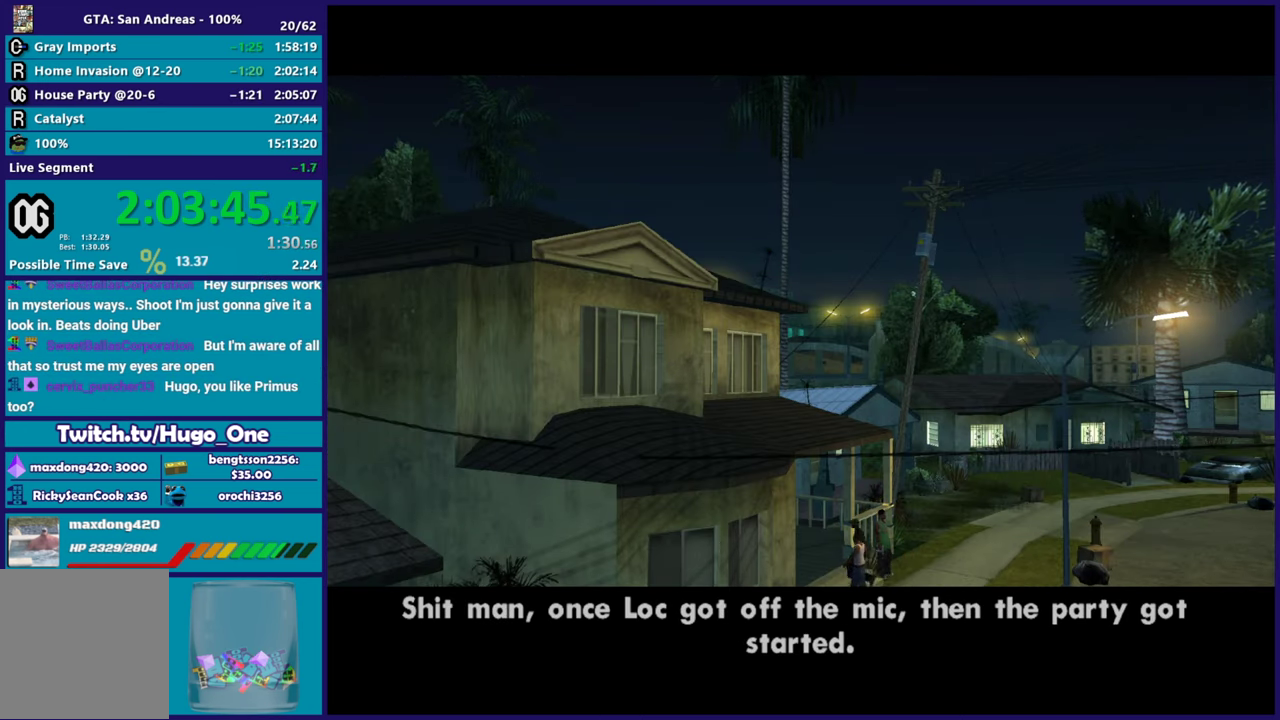
{"buttons": ["A"], "left_stick": "center", "right_stick": "center", "events": [[134, "A", "up"], [250, "A", "down"], [417, "A", "up"], [467, "A", "down"]]}
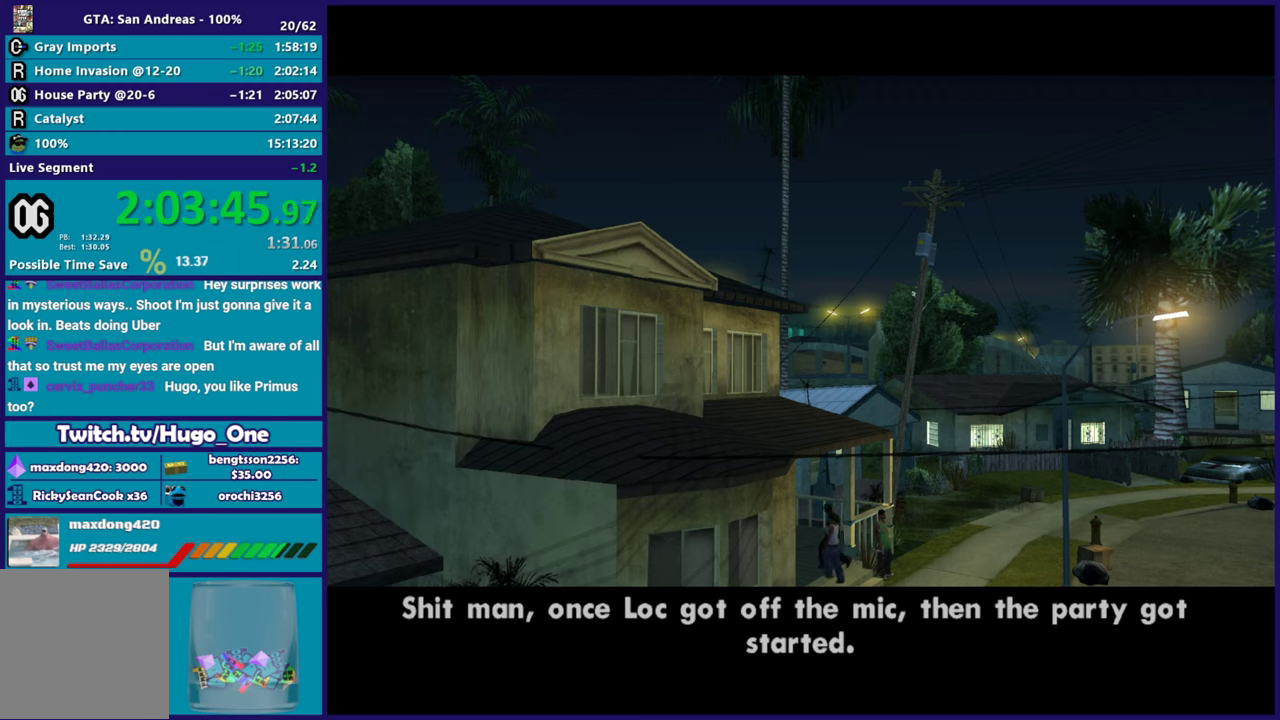
{"buttons": ["A"], "left_stick": "center", "right_stick": "center", "events": [[117, "A", "up"], [200, "A", "down"], [350, "A", "up"], [434, "A", "down"]]}
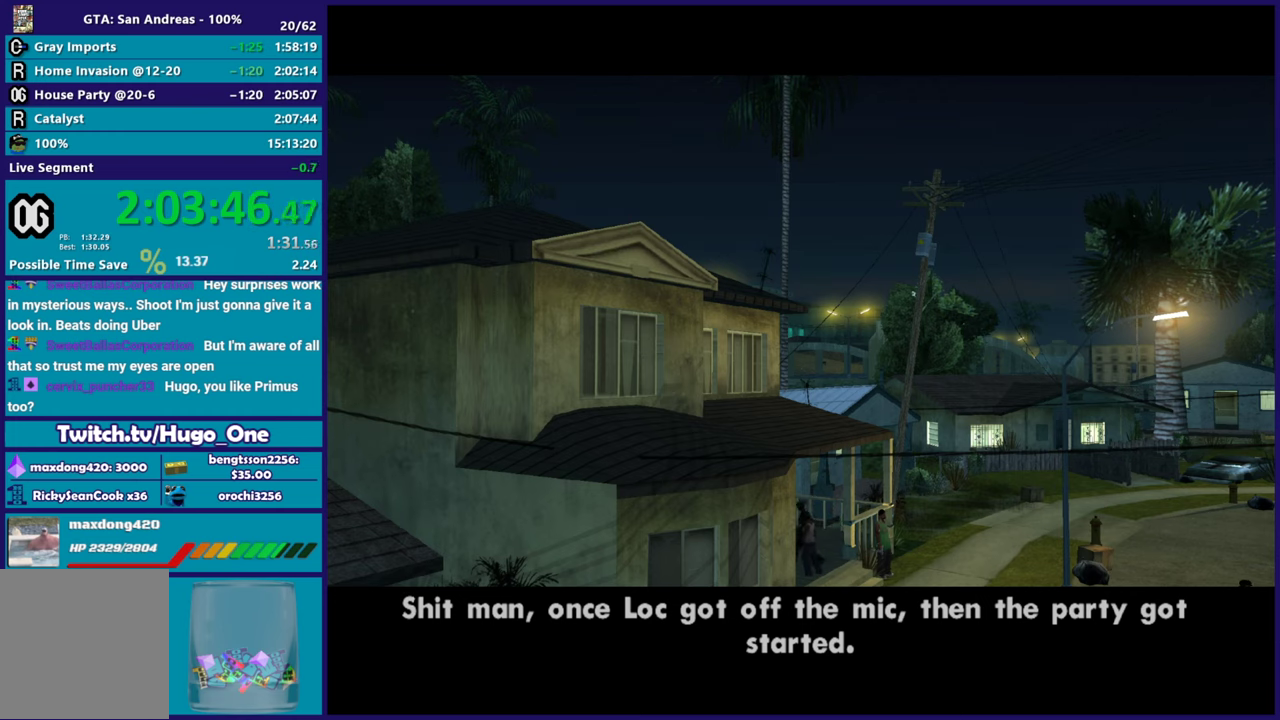
{"buttons": [], "left_stick": "center", "right_stick": "center", "events": [[50, "A", "up"], [117, "A", "down"], [267, "A", "up"]]}
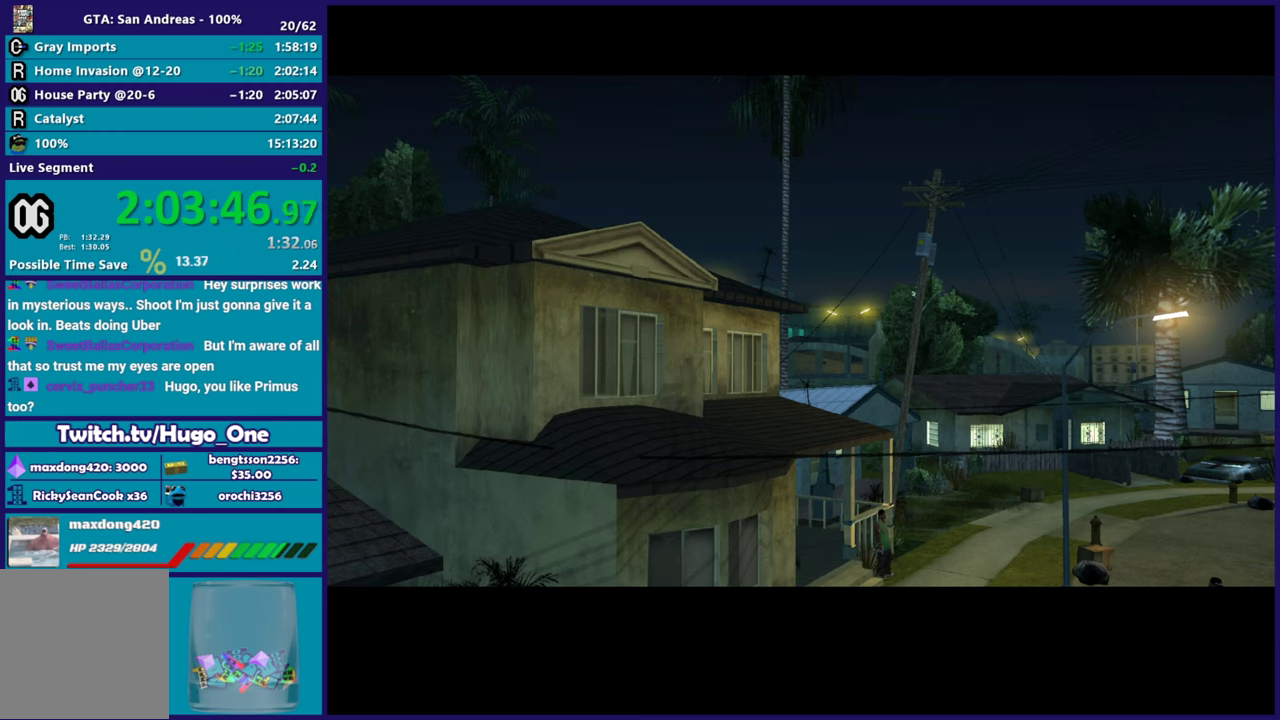
{"buttons": [], "left_stick": "center", "right_stick": "center", "events": []}
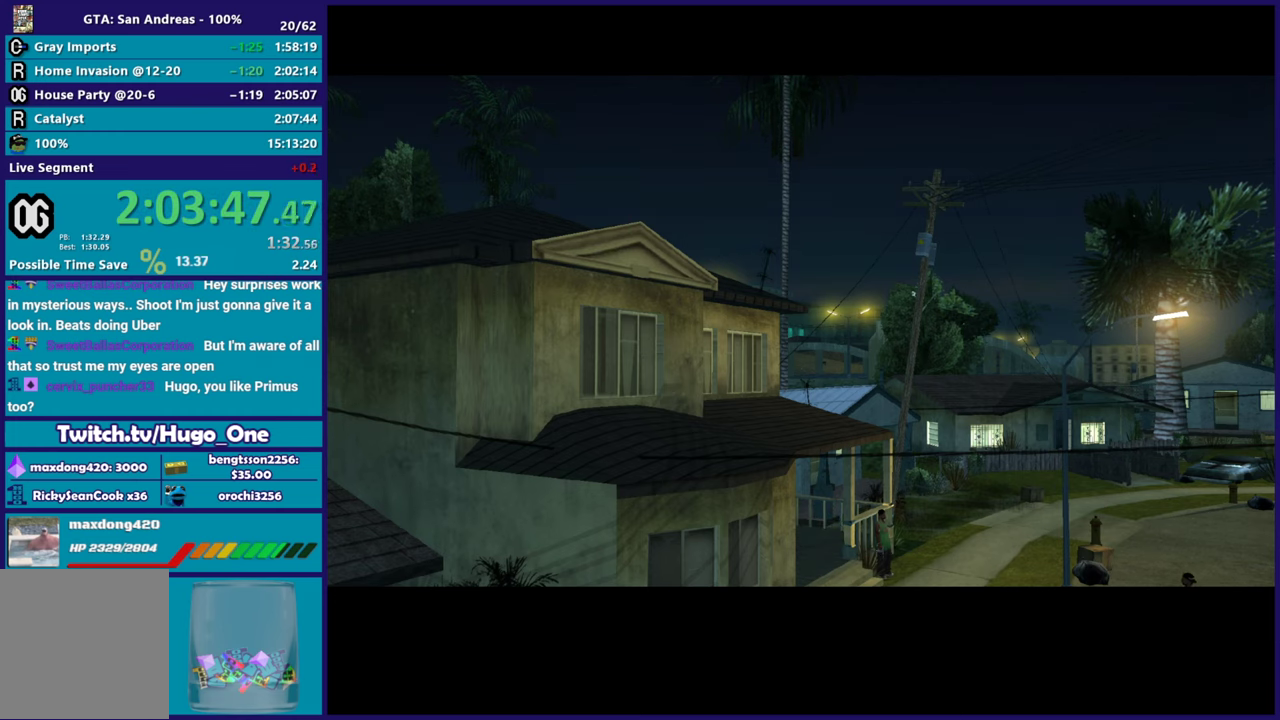
{"buttons": [], "left_stick": "center", "right_stick": "center", "events": []}
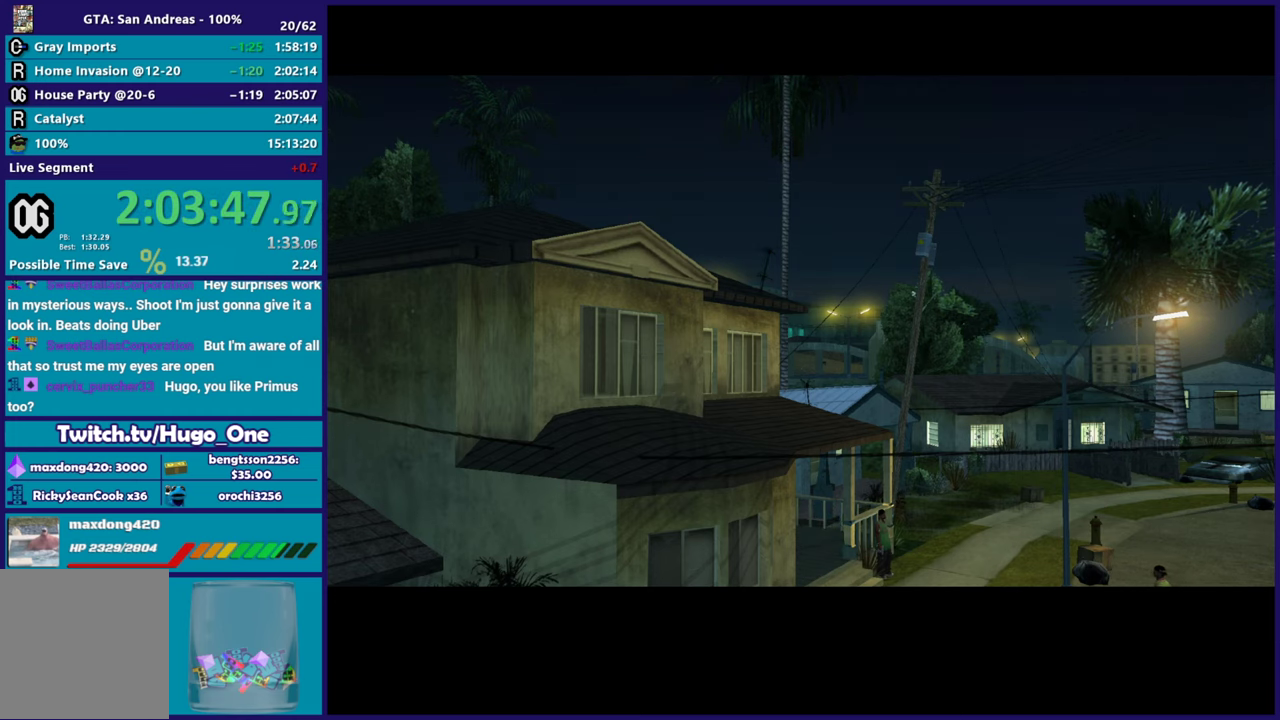
{"buttons": [], "left_stick": "center", "right_stick": "center", "events": []}
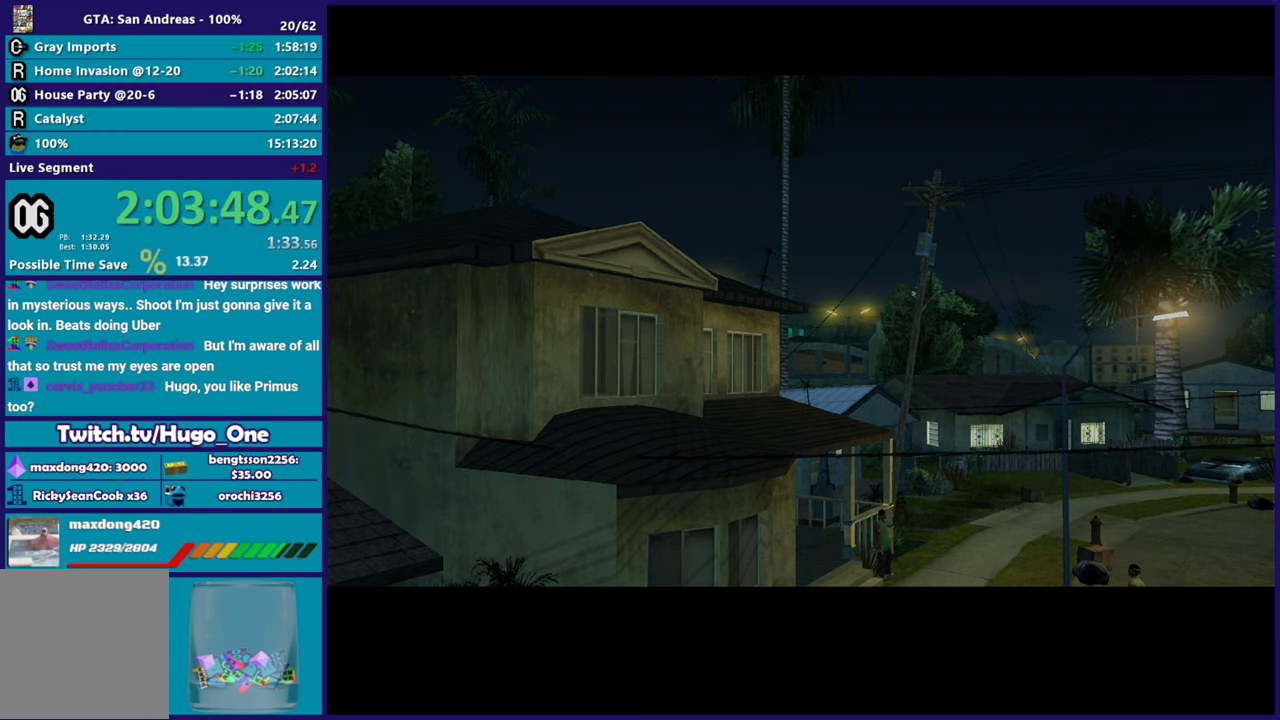
{"buttons": [], "left_stick": "center", "right_stick": "center", "events": []}
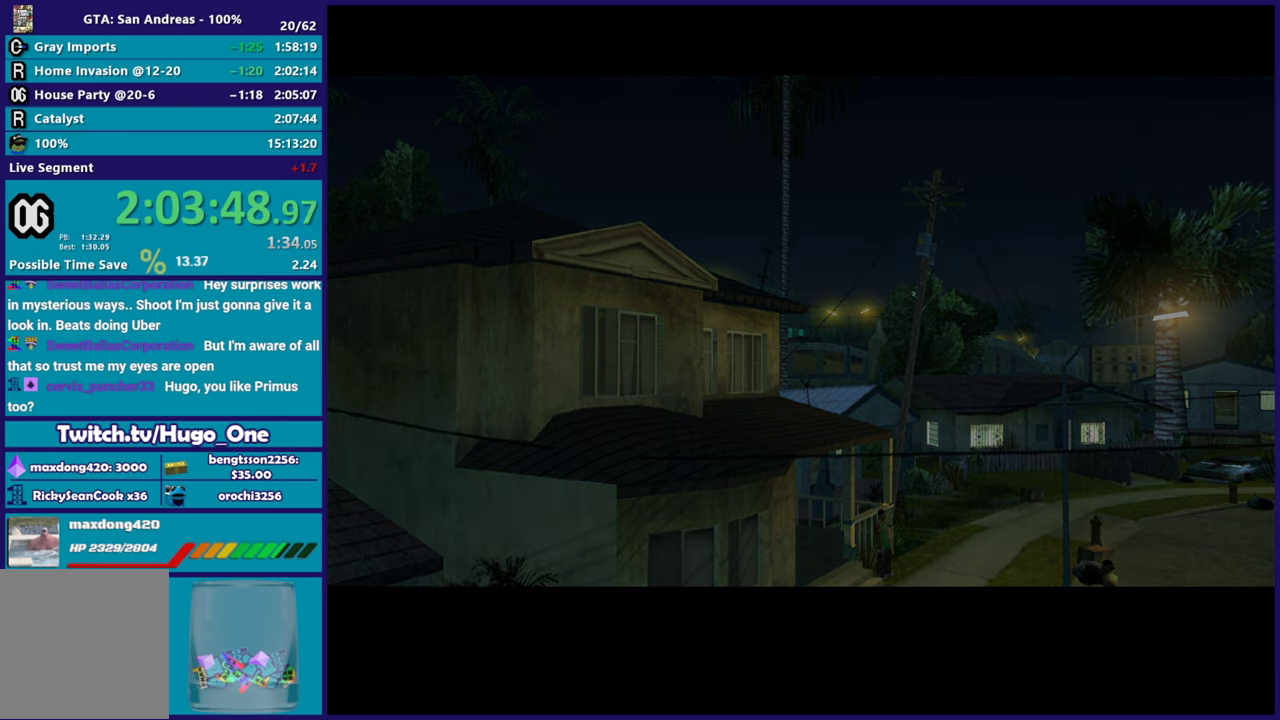
{"buttons": [], "left_stick": "center", "right_stick": "center", "events": []}
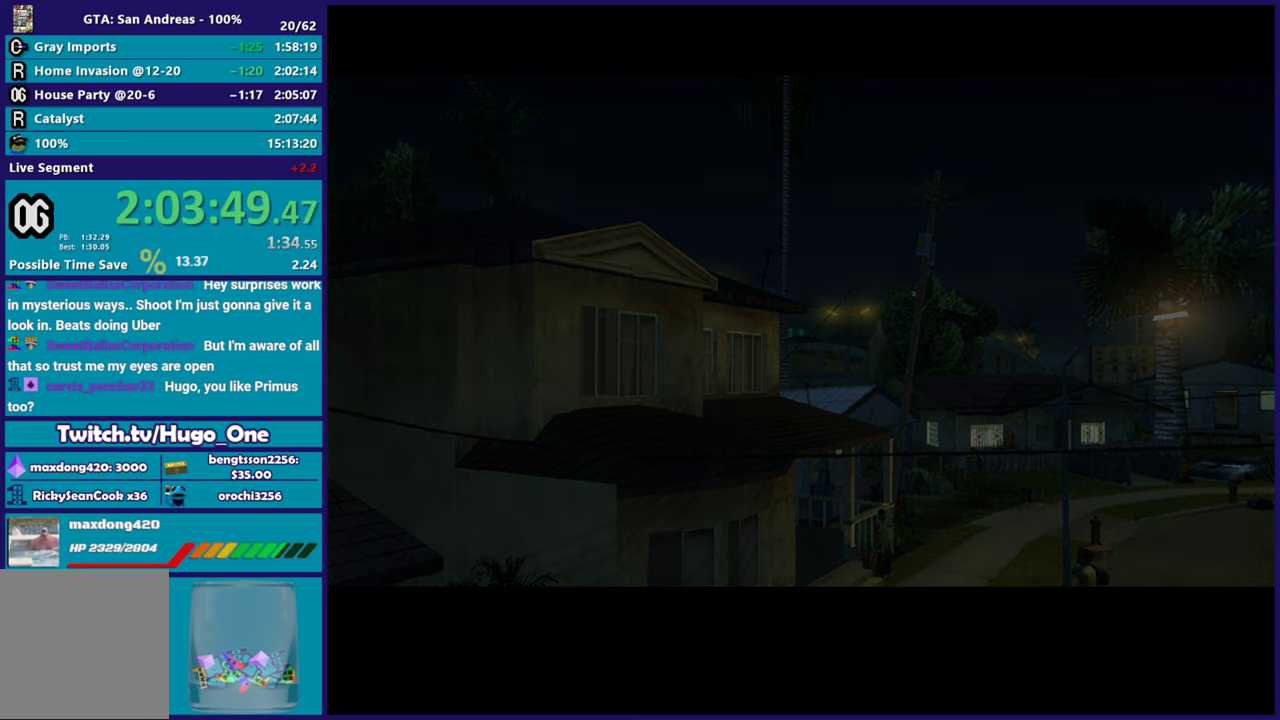
{"buttons": [], "left_stick": "center", "right_stick": "center", "events": [[317, "A", "down"], [484, "A", "up"]]}
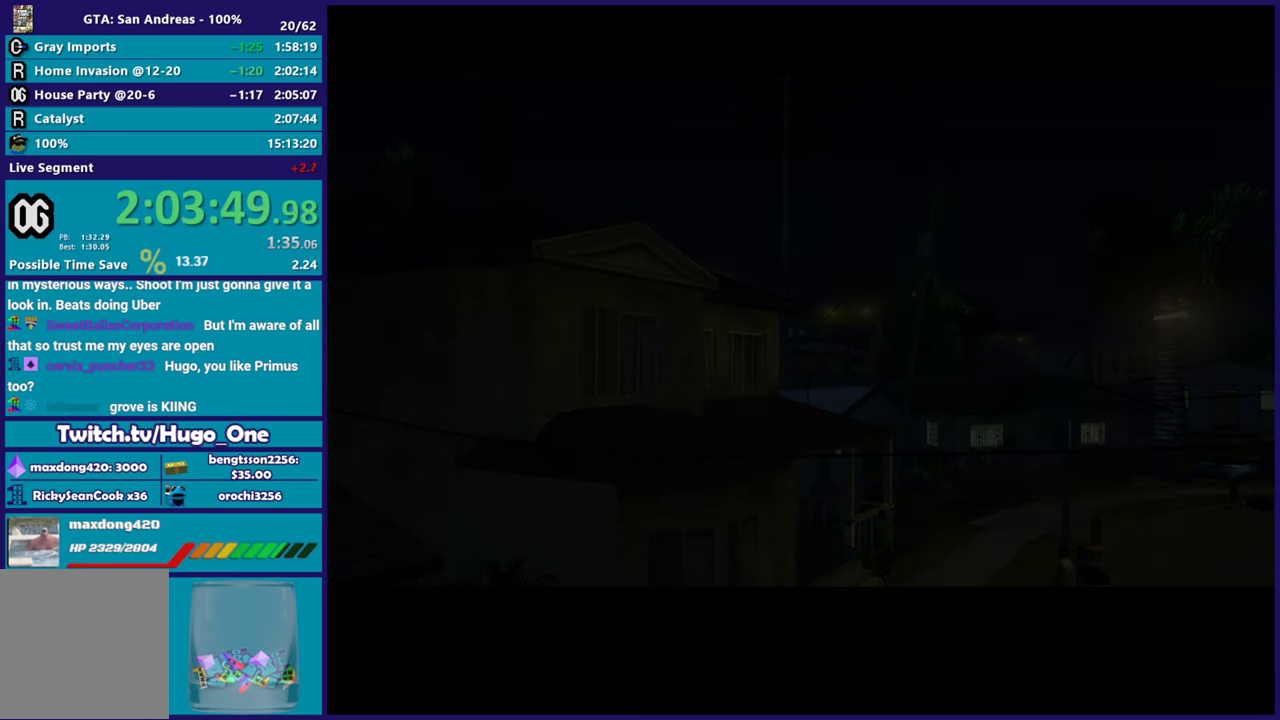
{"buttons": ["A"], "left_stick": "center", "right_stick": "center", "events": [[33, "A", "down"], [167, "A", "up"], [250, "A", "down"], [367, "A", "up"], [484, "A", "down"]]}
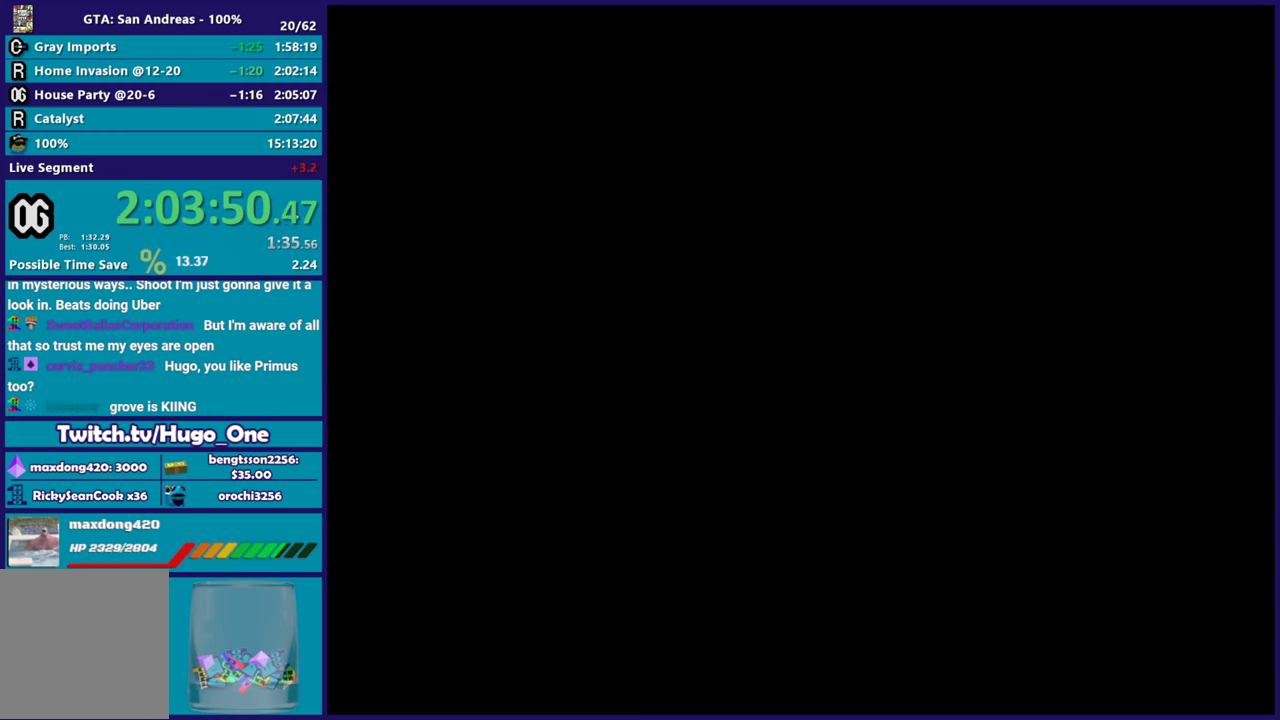
{"buttons": ["A"], "left_stick": "center", "right_stick": "center", "events": [[100, "A", "up"], [200, "A", "down"], [334, "A", "up"], [417, "A", "down"]]}
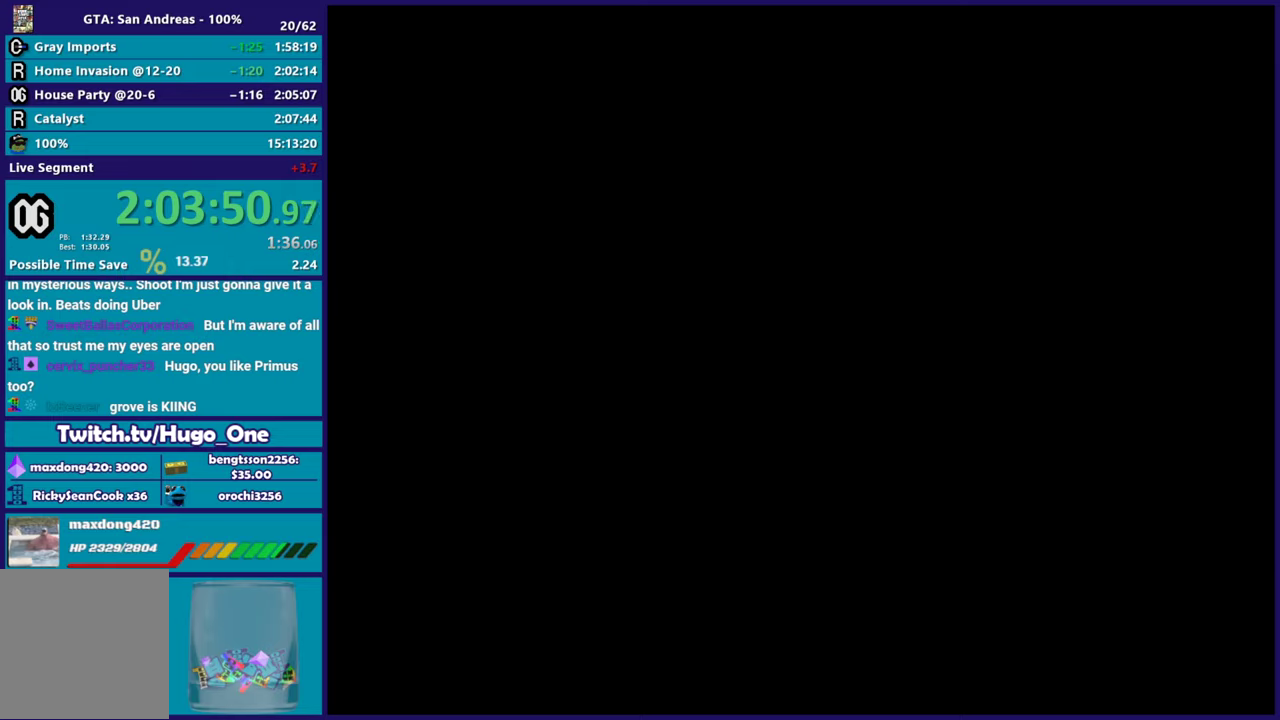
{"buttons": [], "left_stick": "center", "right_stick": "center", "events": [[33, "A", "up"], [117, "A", "down"], [250, "A", "up"], [333, "A", "down"], [450, "A", "up"]]}
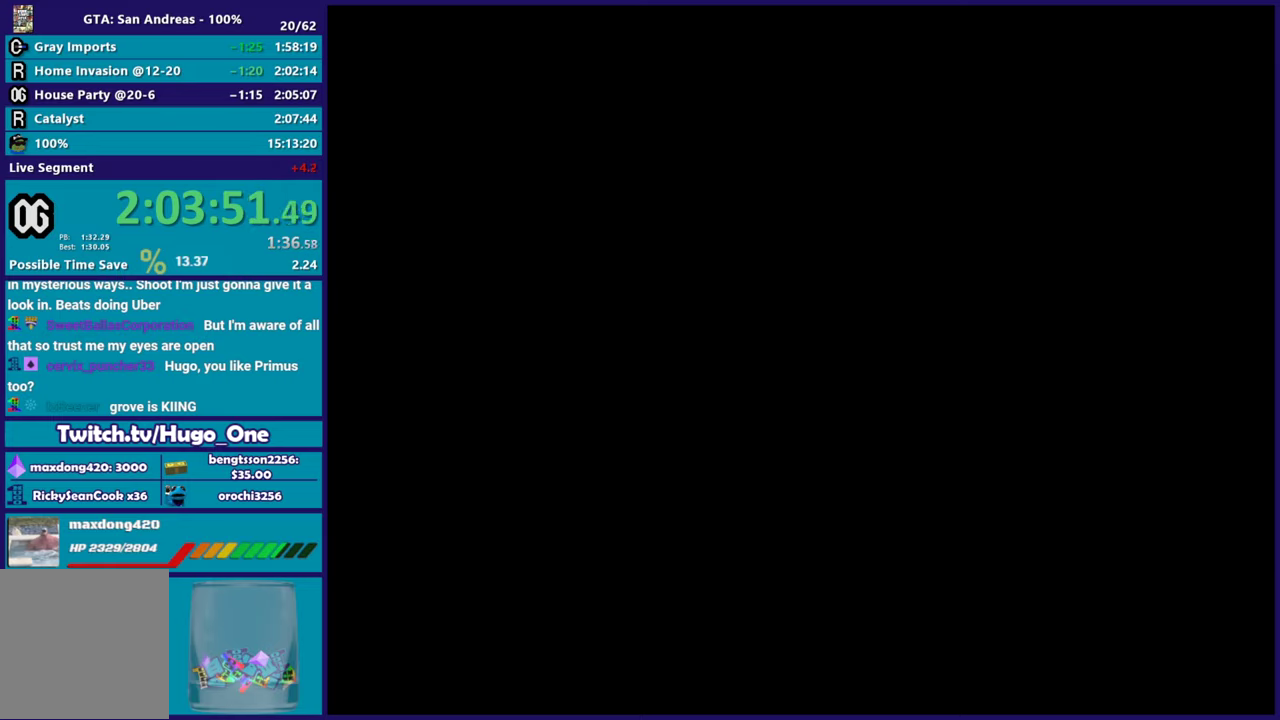
{"buttons": ["A"], "left_stick": "center", "right_stick": "center", "events": [[50, "A", "down"], [167, "A", "up"], [250, "A", "down"], [384, "A", "up"], [501, "A", "down"]]}
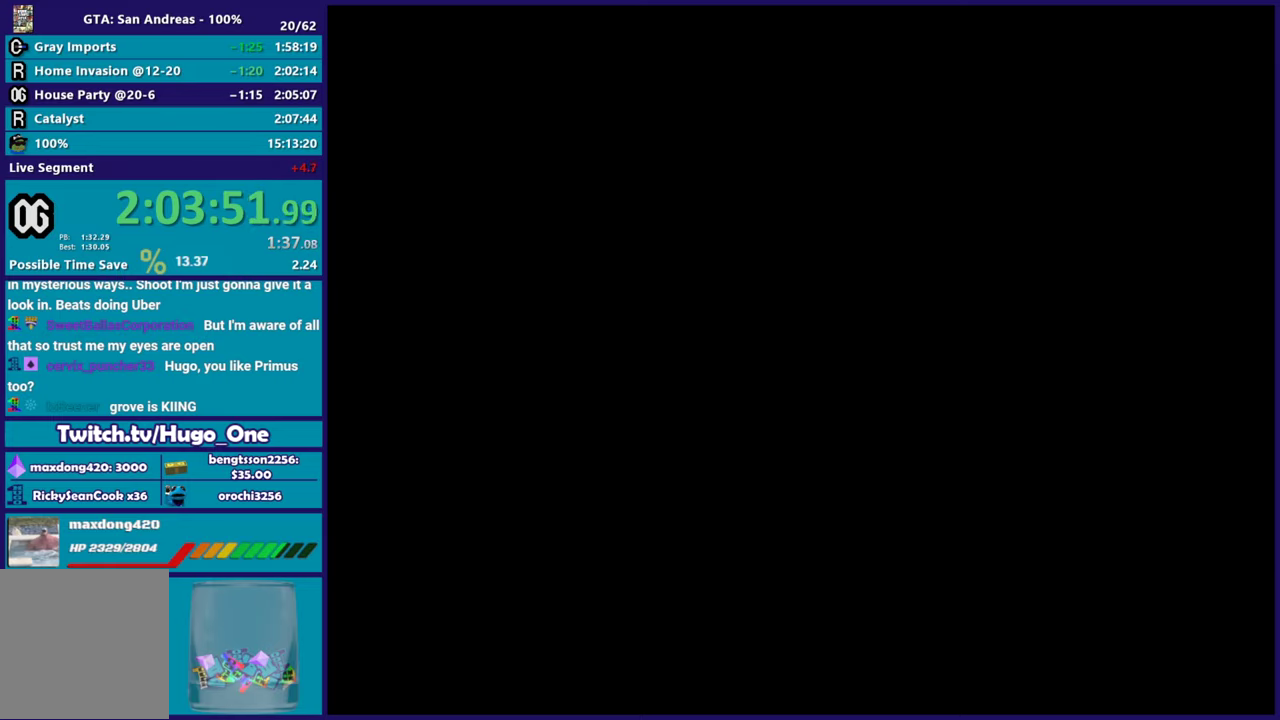
{"buttons": ["A"], "left_stick": "center", "right_stick": "center", "events": [[117, "A", "up"], [200, "A", "down"], [317, "A", "up"], [434, "A", "down"]]}
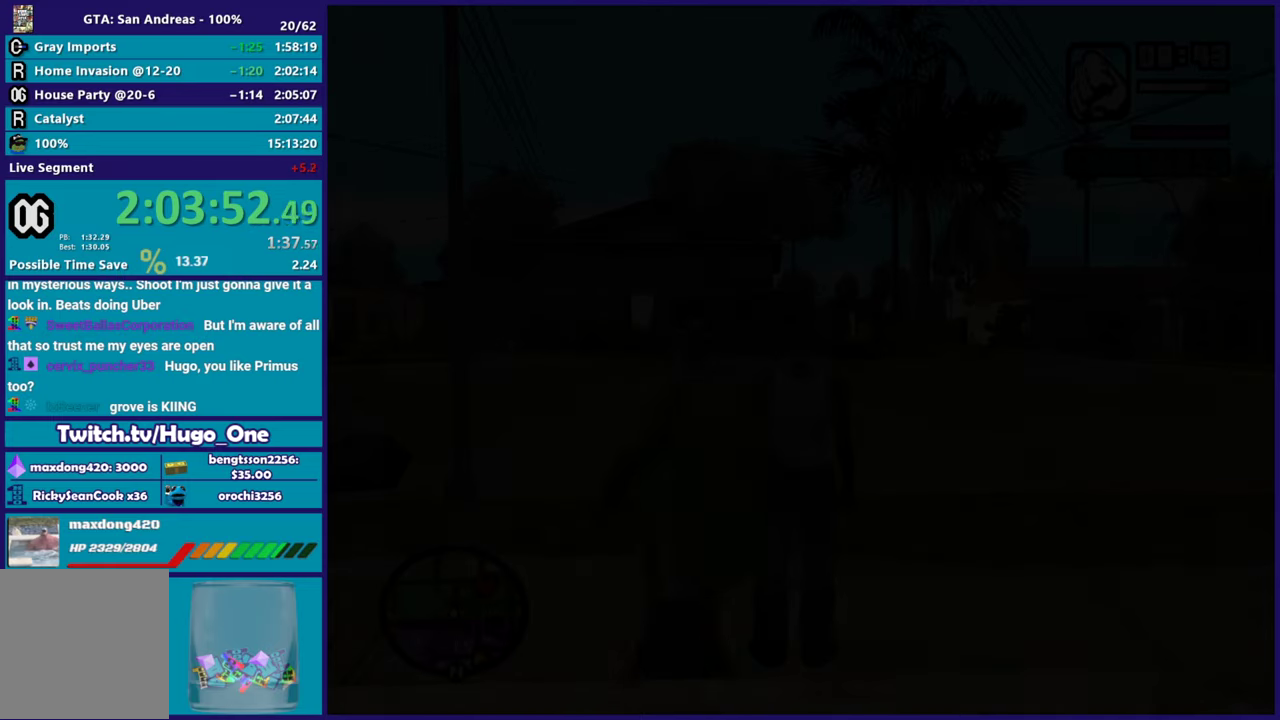
{"buttons": [], "left_stick": "center", "right_stick": "center", "events": [[34, "A", "up"], [167, "A", "down"], [284, "A", "up"], [384, "A", "down"], [484, "A", "up"]]}
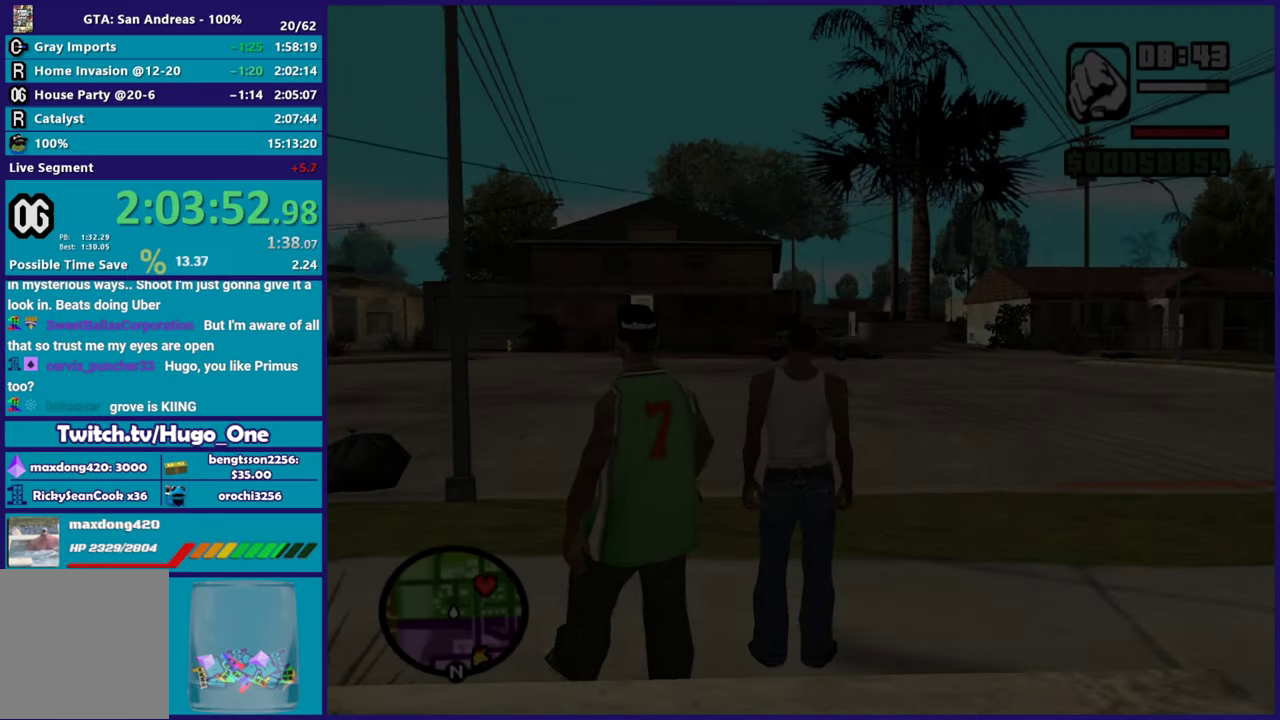
{"buttons": ["A"], "left_stick": "up-right", "right_stick": "center", "events": [[83, "A", "down"], [100, "left_stick", "up"], [217, "A", "up"], [233, "left_stick", "up-right"], [267, "A", "down"], [383, "A", "up"], [467, "A", "down"]]}
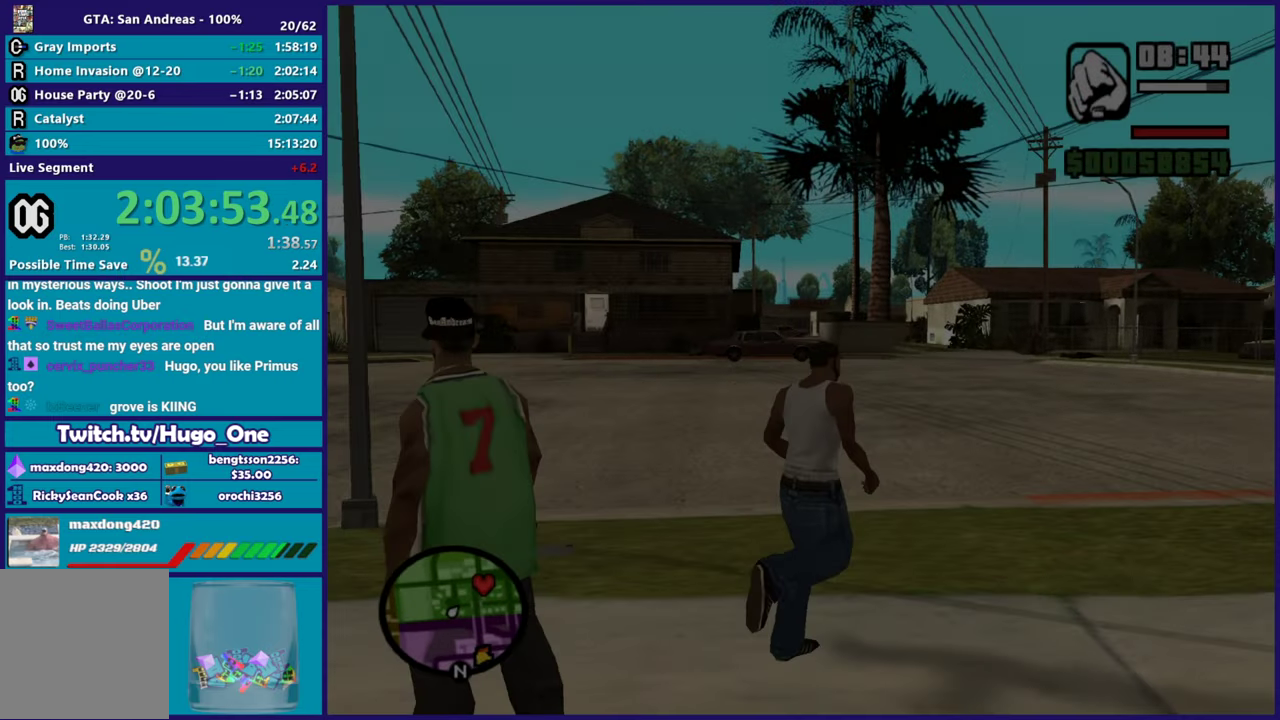
{"buttons": [], "left_stick": "up", "right_stick": "center", "events": [[67, "A", "up"], [100, "left_stick", "up"], [167, "A", "down"], [284, "A", "up"], [367, "A", "down"], [484, "A", "up"]]}
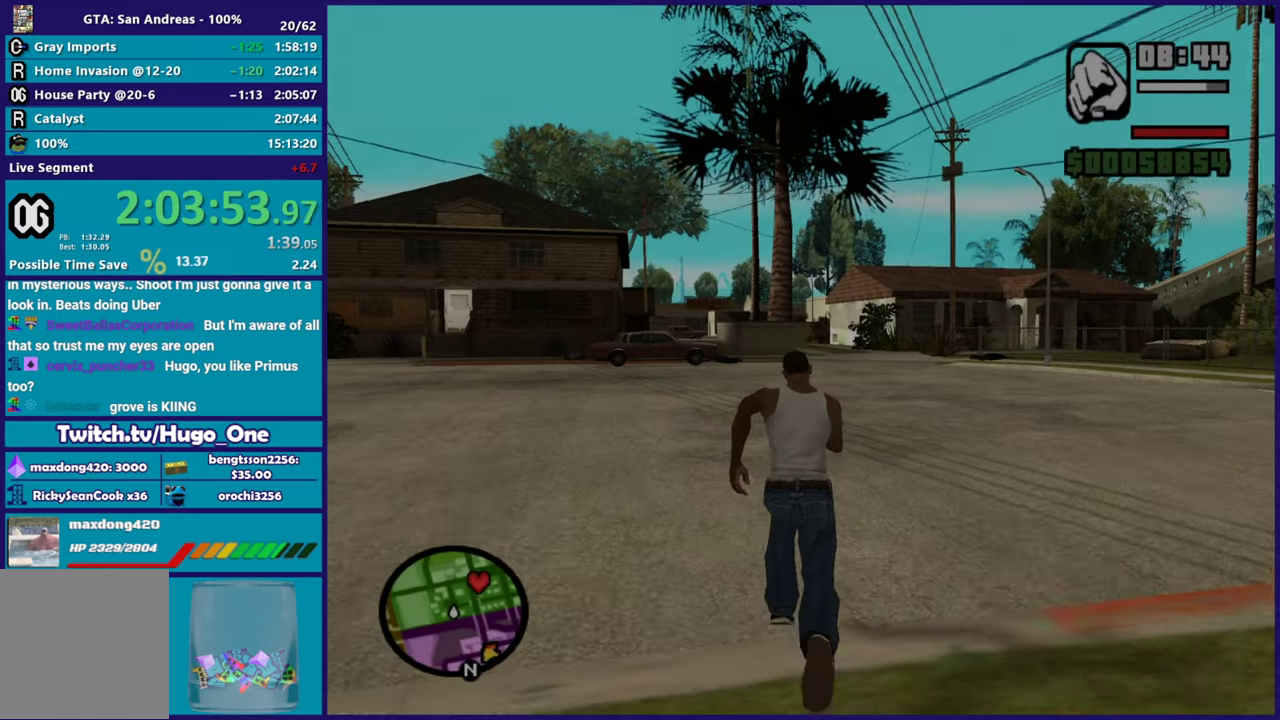
{"buttons": ["A"], "left_stick": "up", "right_stick": "center", "events": [[66, "A", "down"], [167, "left_stick", "up-right"], [200, "A", "up"], [267, "A", "down"], [267, "left_stick", "up"], [400, "A", "up"], [500, "A", "down"]]}
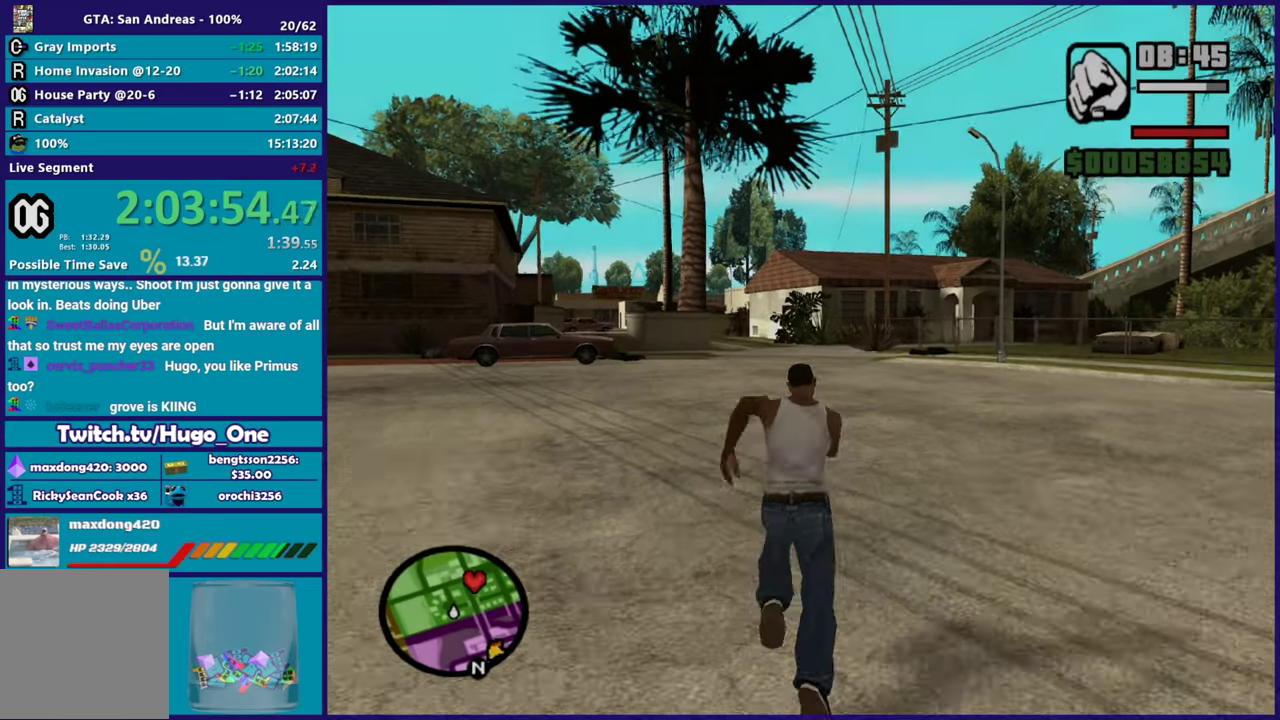
{"buttons": ["A"], "left_stick": "up", "right_stick": "center", "events": [[117, "A", "up"], [134, "left_stick", "up-right"], [200, "A", "down"], [217, "left_stick", "up"], [334, "A", "up"], [401, "A", "down"]]}
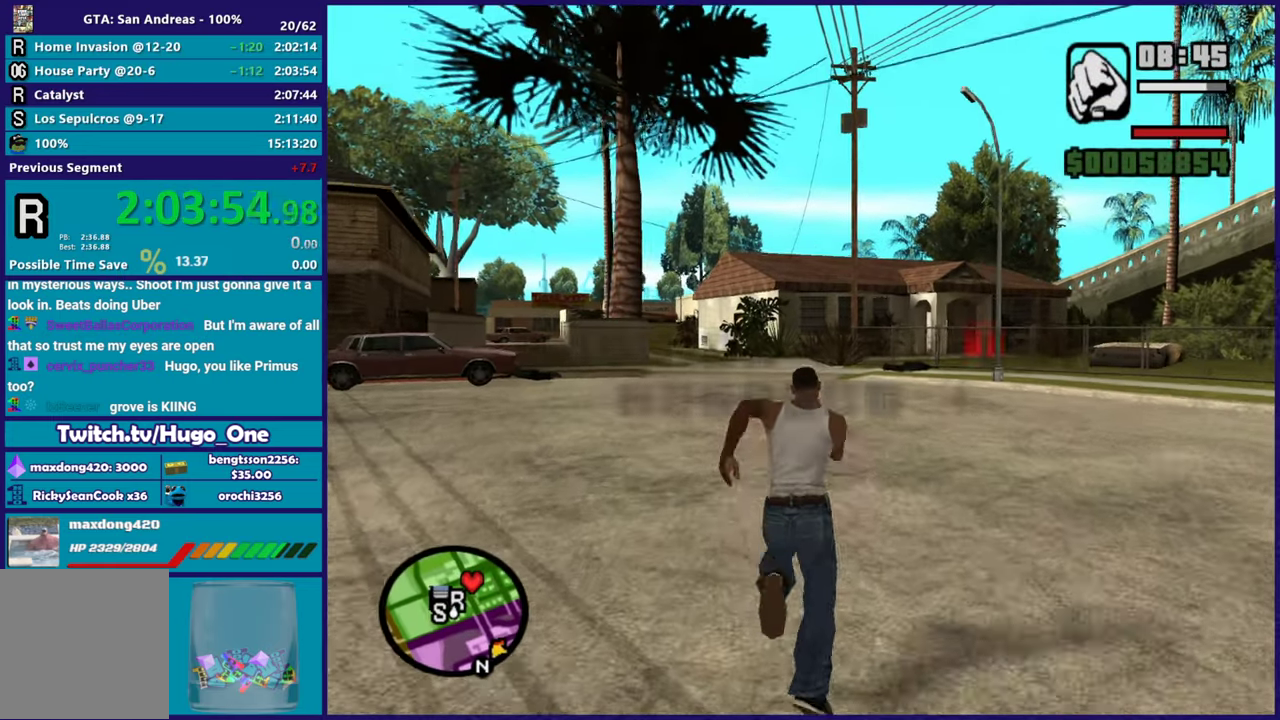
{"buttons": [], "left_stick": "up", "right_stick": "center", "events": [[33, "A", "up"], [117, "A", "down"], [217, "A", "up"], [317, "A", "down"], [434, "A", "up"]]}
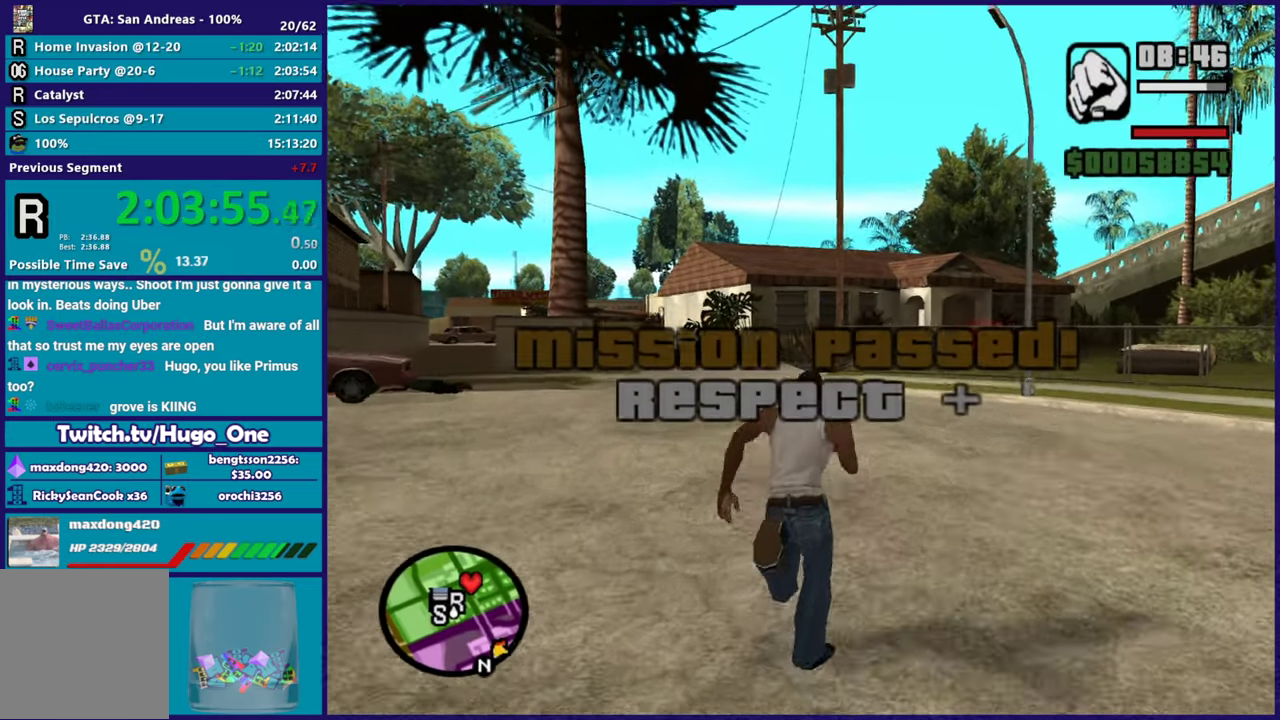
{"buttons": ["A"], "left_stick": "up", "right_stick": "center", "events": [[33, "A", "down"], [150, "A", "up"], [250, "A", "down"], [350, "A", "up"], [433, "A", "down"]]}
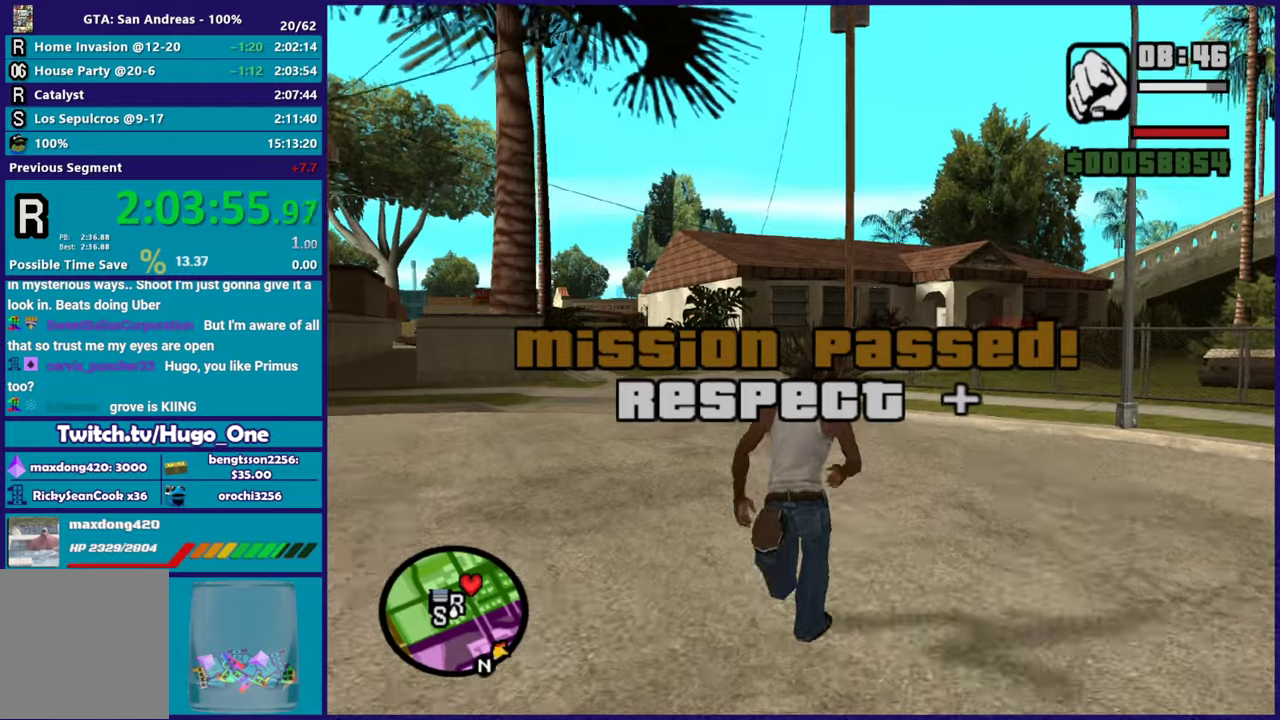
{"buttons": [], "left_stick": "up", "right_stick": "center", "events": [[50, "A", "up"], [134, "A", "down"], [250, "A", "up"], [350, "A", "down"], [434, "A", "up"]]}
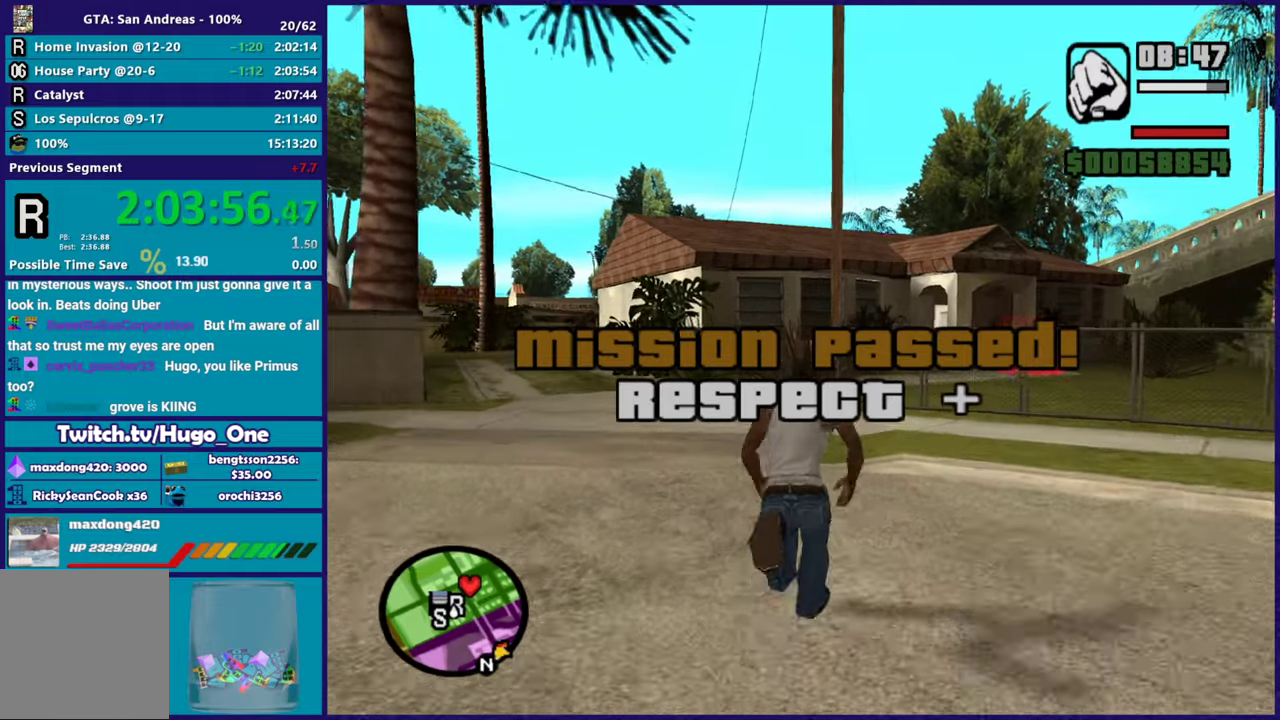
{"buttons": ["A"], "left_stick": "up", "right_stick": "center", "events": [[33, "A", "down"], [133, "A", "up"], [216, "A", "down"], [333, "A", "up"], [417, "A", "down"]]}
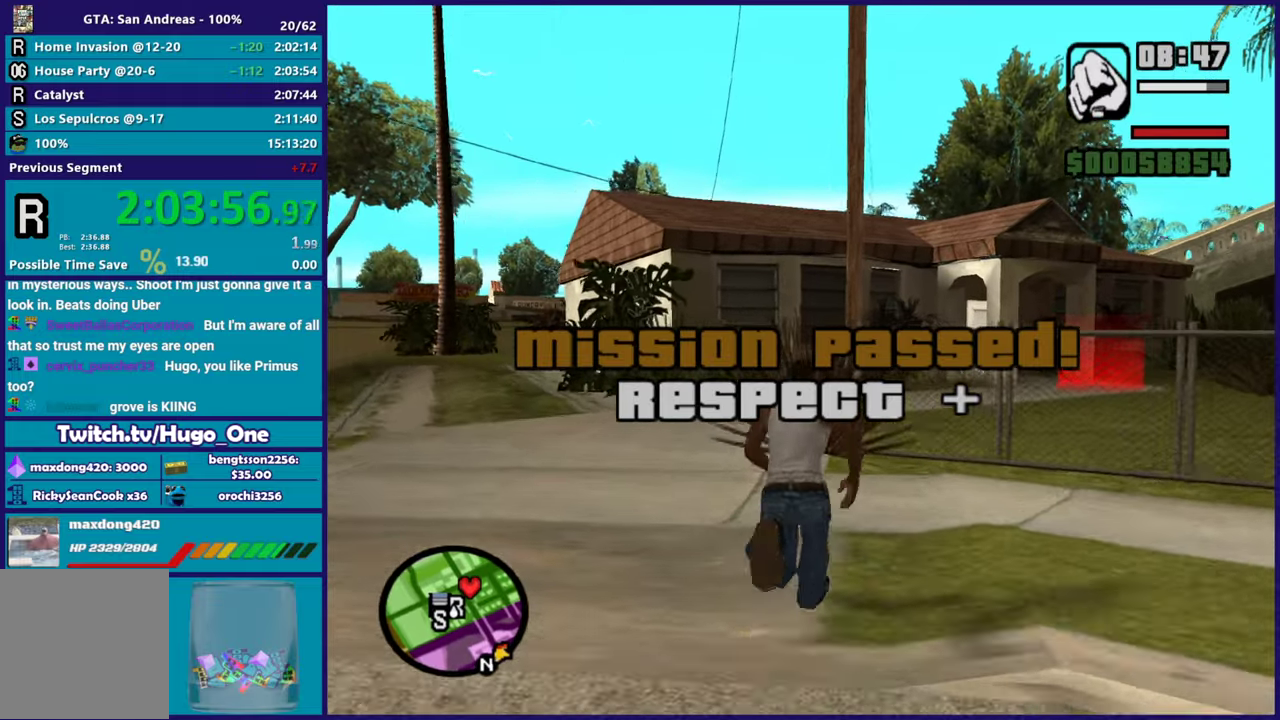
{"buttons": [], "left_stick": "up", "right_stick": "center", "events": [[33, "A", "up"], [117, "A", "down"], [217, "A", "up"], [300, "A", "down"], [400, "A", "up"]]}
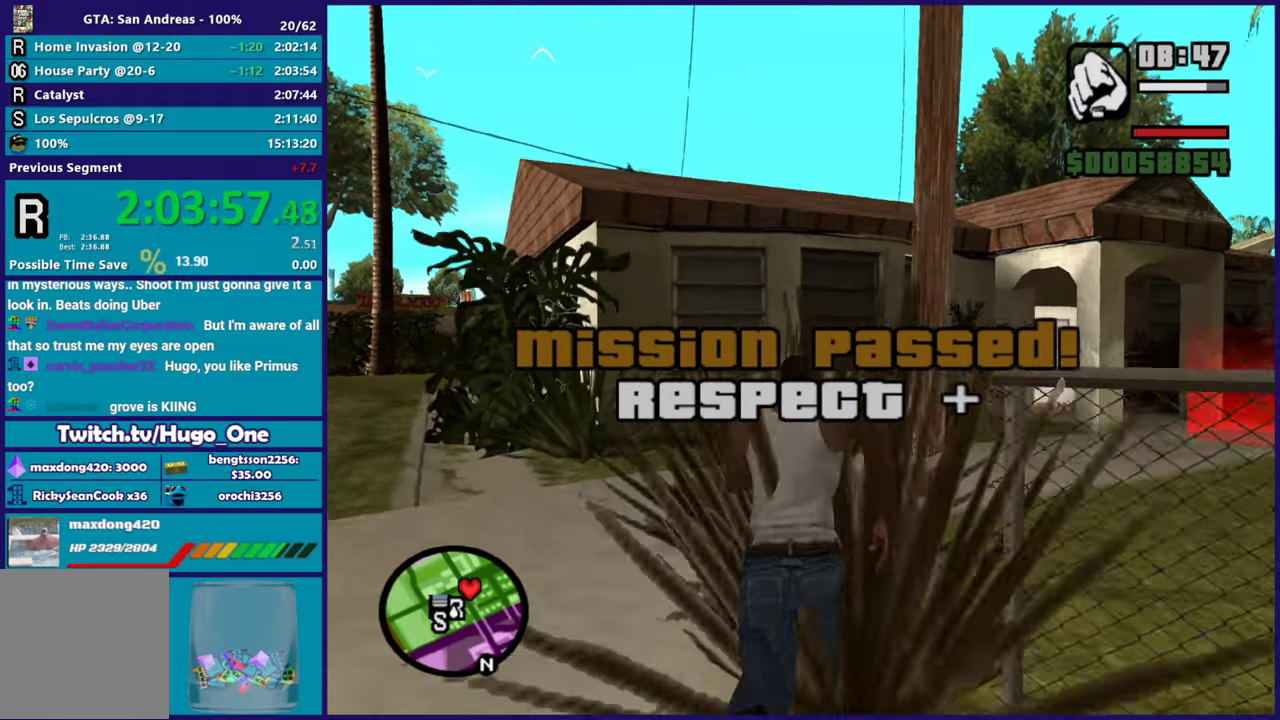
{"buttons": [], "left_stick": "up-right", "right_stick": "center", "events": [[66, "right_stick", "down-right"], [250, "right_stick", "center"], [333, "A", "down"], [417, "left_stick", "up-right"], [467, "A", "up"]]}